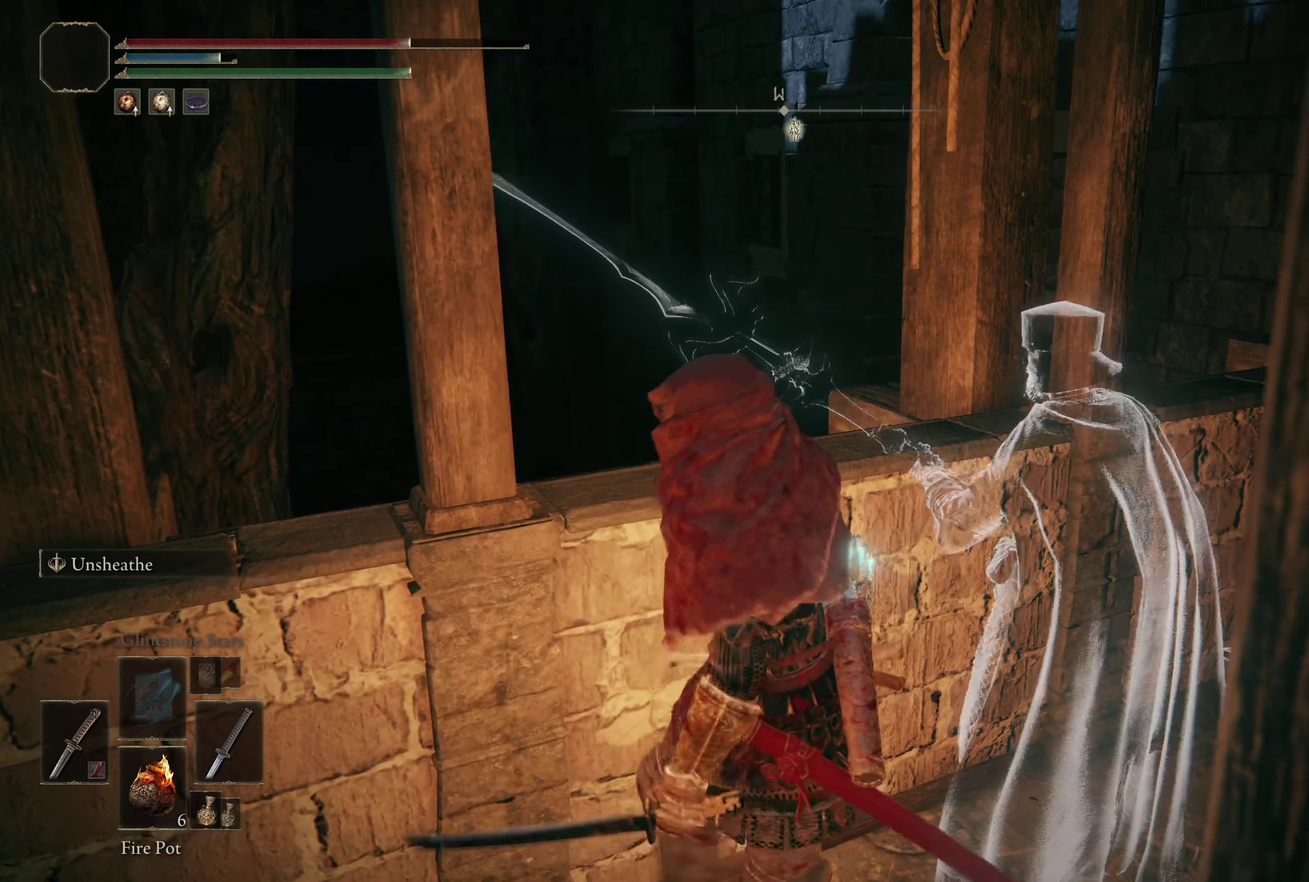
Gameplay with a controller (Xbox layout); each line is a JSON object with the inputs held at the frame after it (dt_ms = milliseconds from this image to that frame). "events" lists button and stick changes between this image and that frame as [ms after this image, input, new state], when the widget could be followed in between. Not read: R2.
{"dt_ms": 300, "buttons": [], "left_stick": "down-left", "right_stick": "center", "events": []}
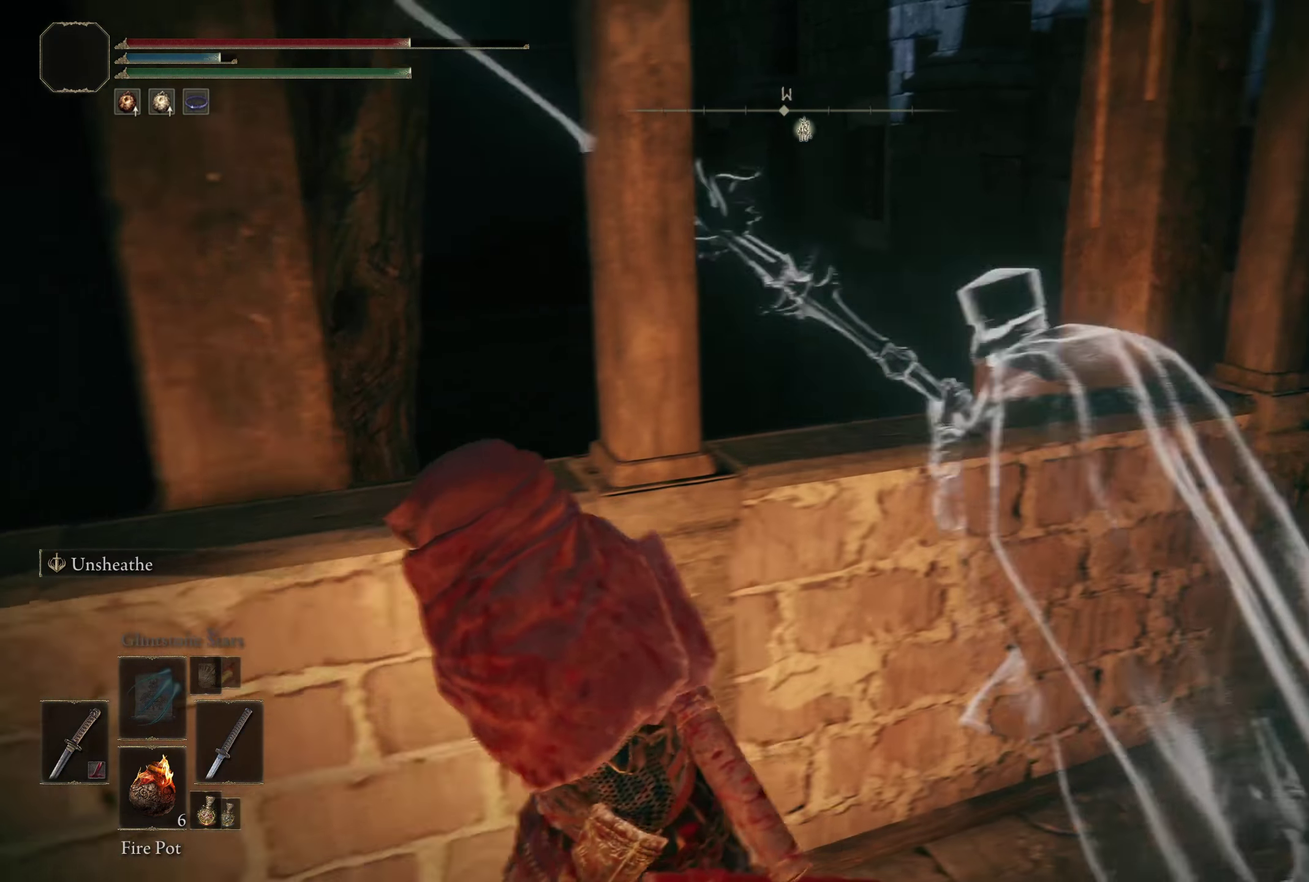
{"dt_ms": 200, "buttons": [], "left_stick": "left", "right_stick": "left", "events": [[125, "right_stick", "left"], [150, "left_stick", "left"]]}
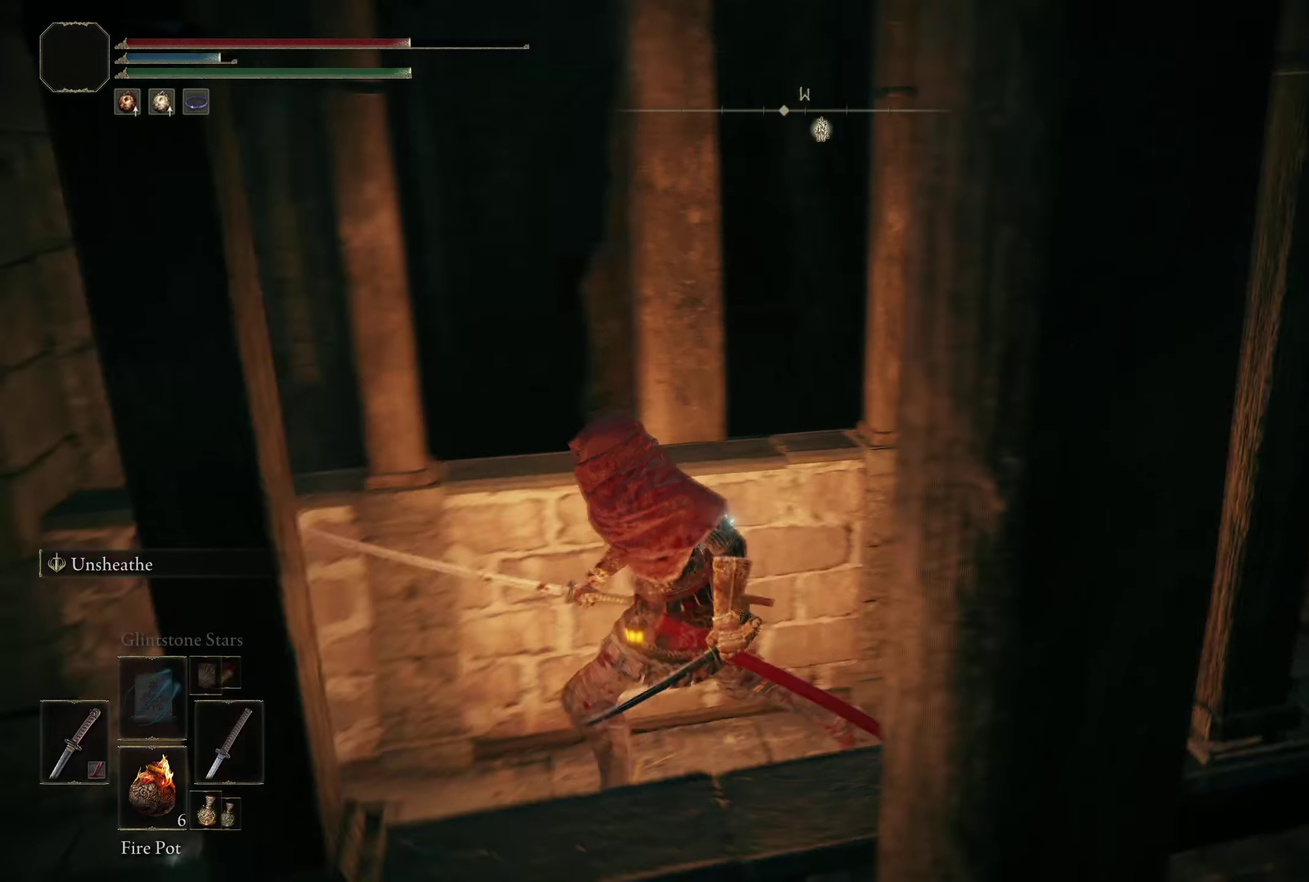
{"dt_ms": 300, "buttons": [], "left_stick": "up-left", "right_stick": "center", "events": [[175, "left_stick", "up-left"], [233, "right_stick", "center"]]}
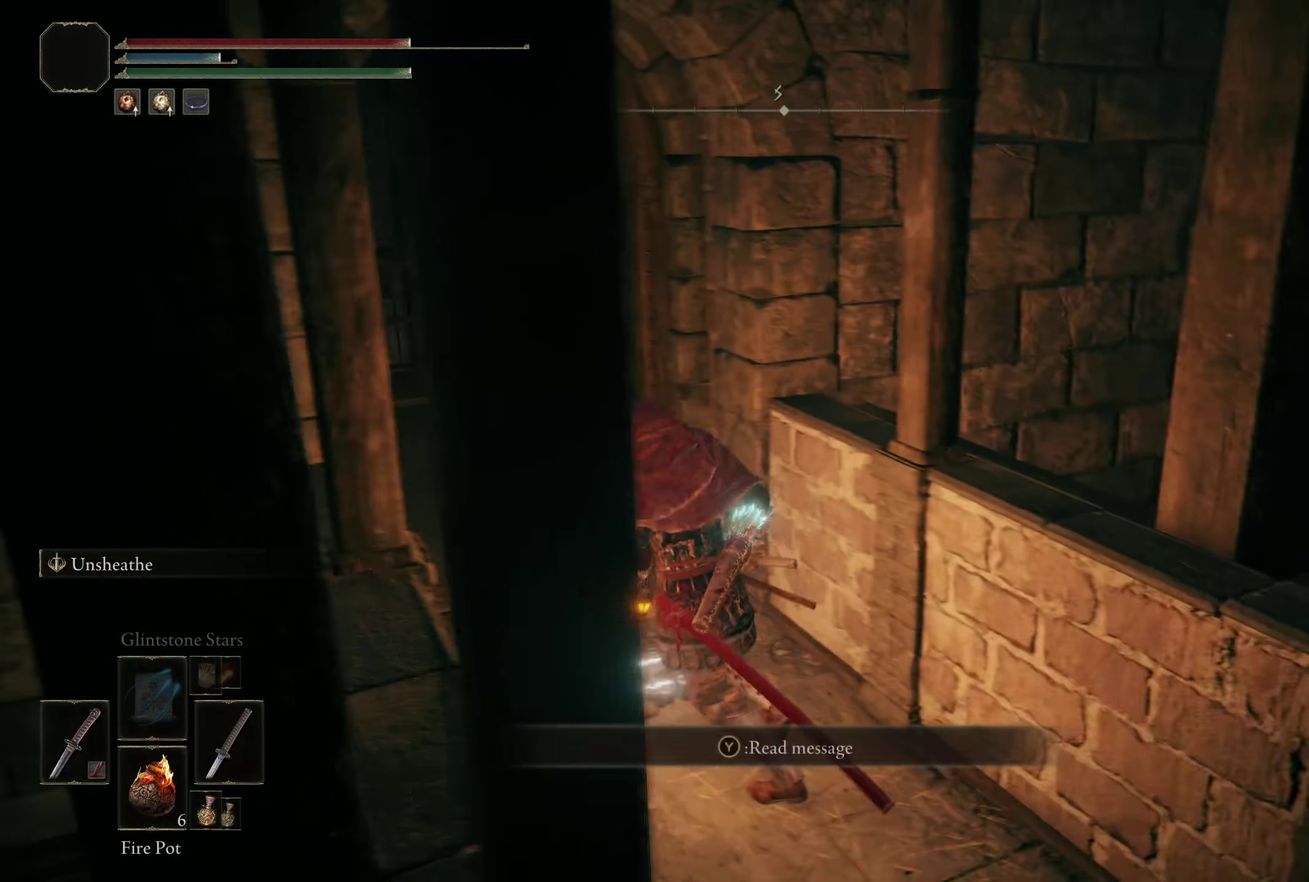
{"dt_ms": 200, "buttons": [], "left_stick": "up-left", "right_stick": "center", "events": []}
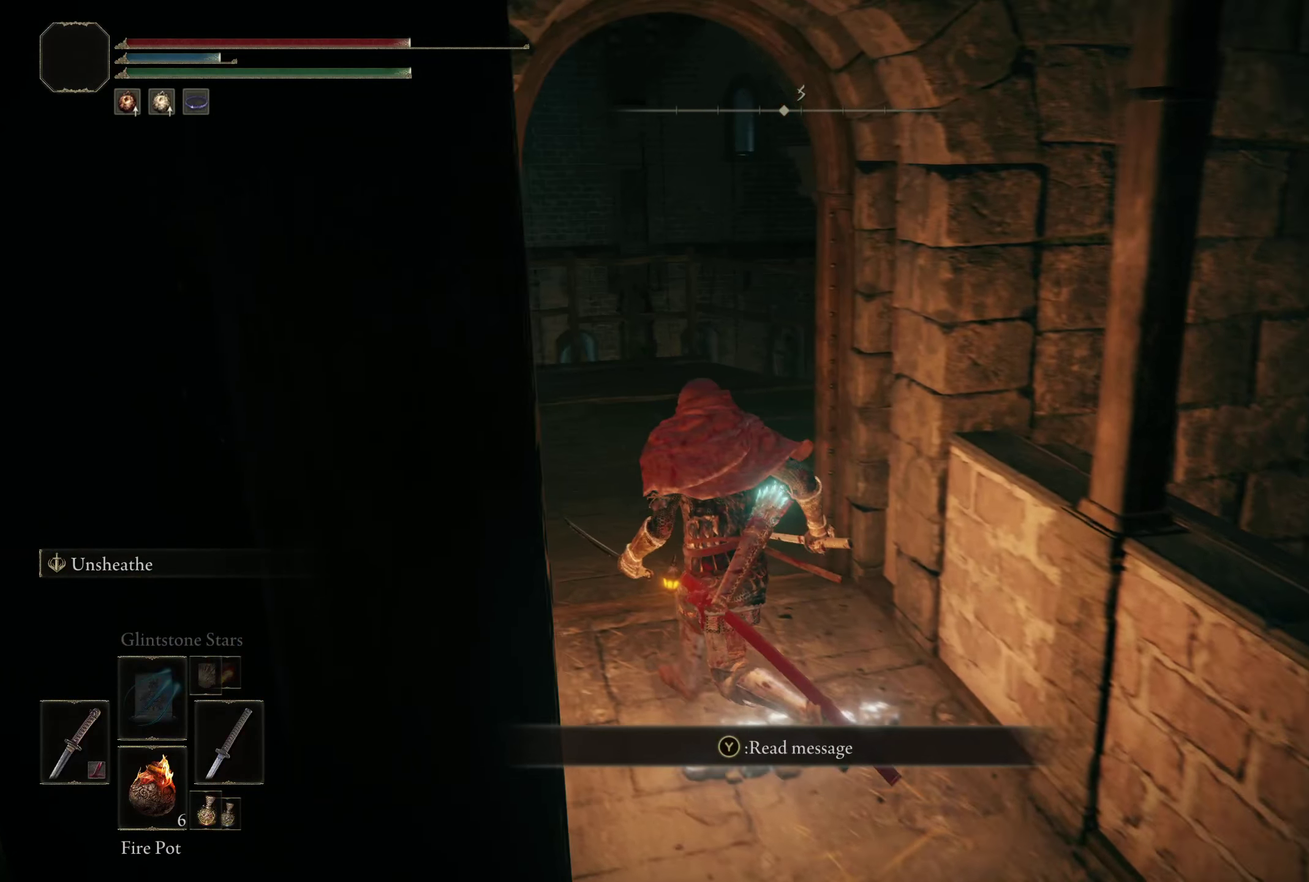
{"dt_ms": 400, "buttons": [], "left_stick": "up", "right_stick": "right", "events": [[175, "left_stick", "up"], [375, "right_stick", "right"]]}
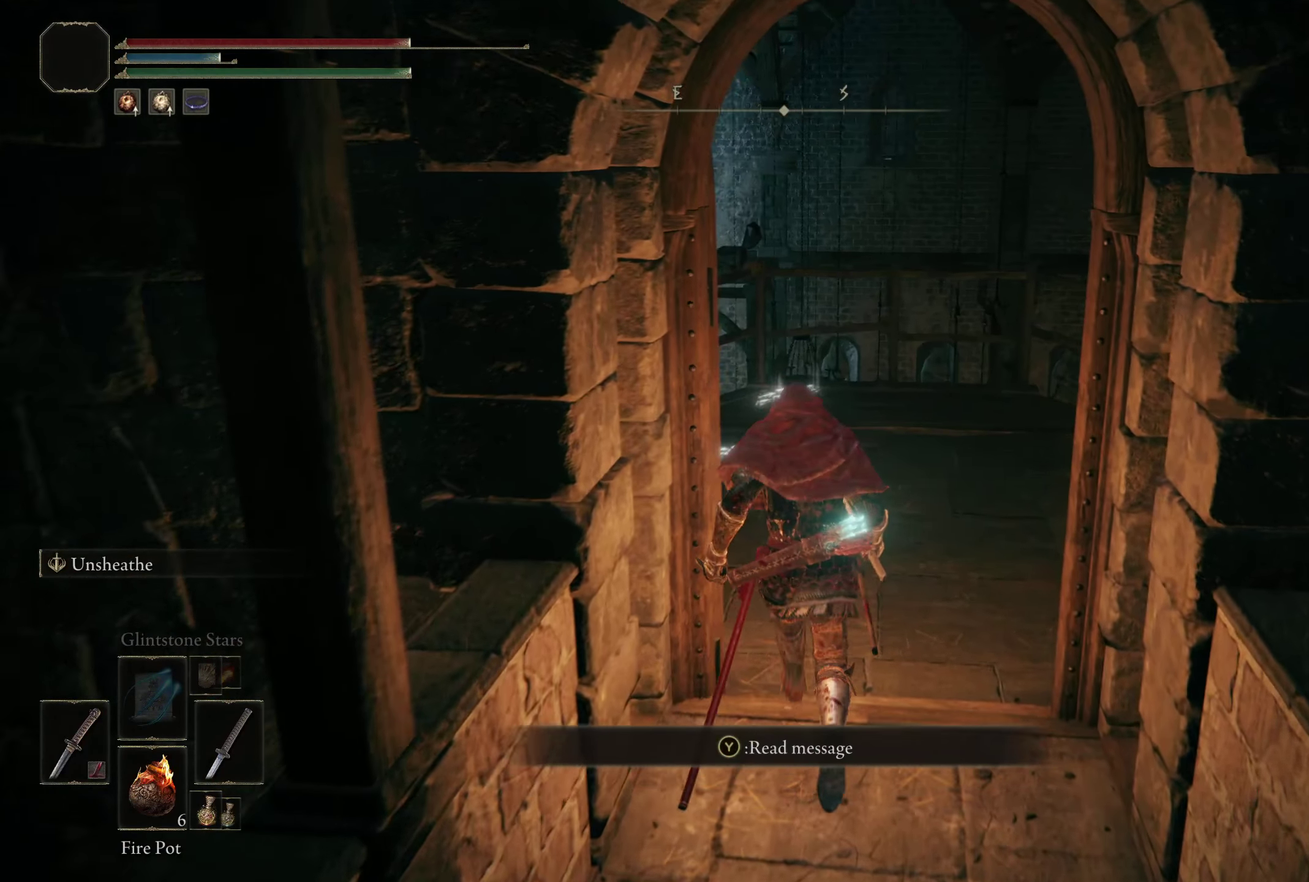
{"dt_ms": 200, "buttons": [], "left_stick": "up", "right_stick": "right", "events": []}
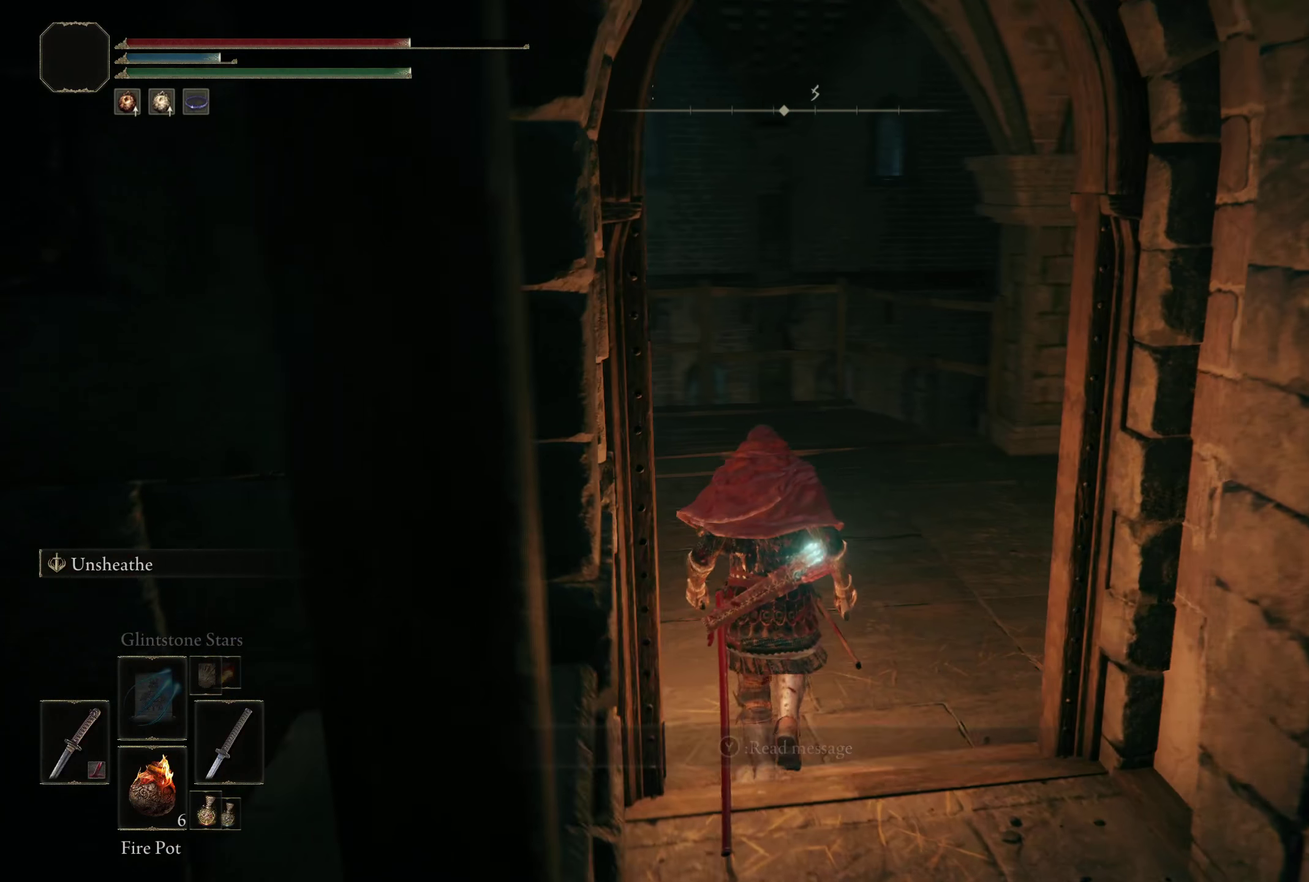
{"dt_ms": 308, "buttons": [], "left_stick": "up-left", "right_stick": "right", "events": [[208, "left_stick", "up-left"]]}
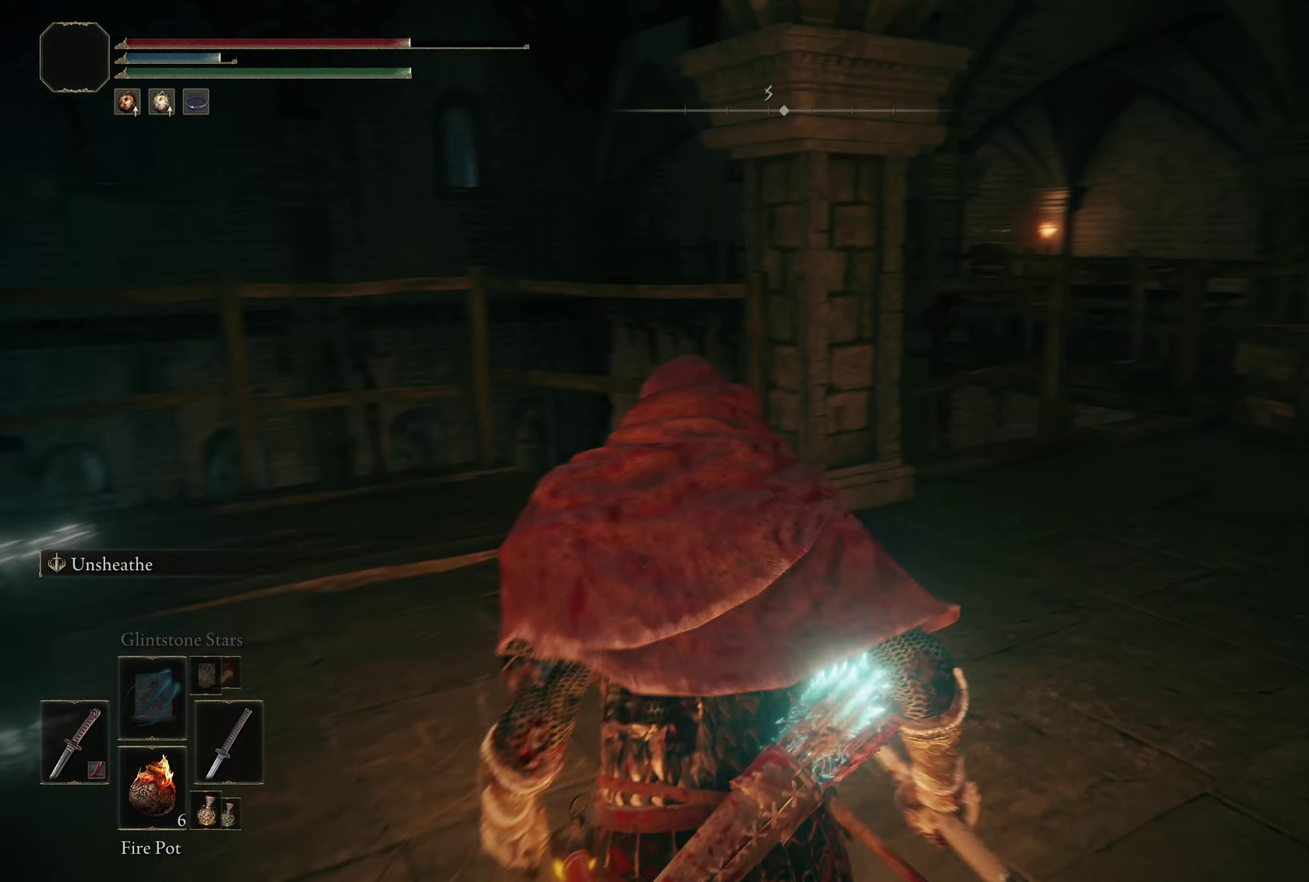
{"dt_ms": 392, "buttons": [], "left_stick": "up", "right_stick": "center", "events": [[117, "left_stick", "up"], [350, "right_stick", "center"]]}
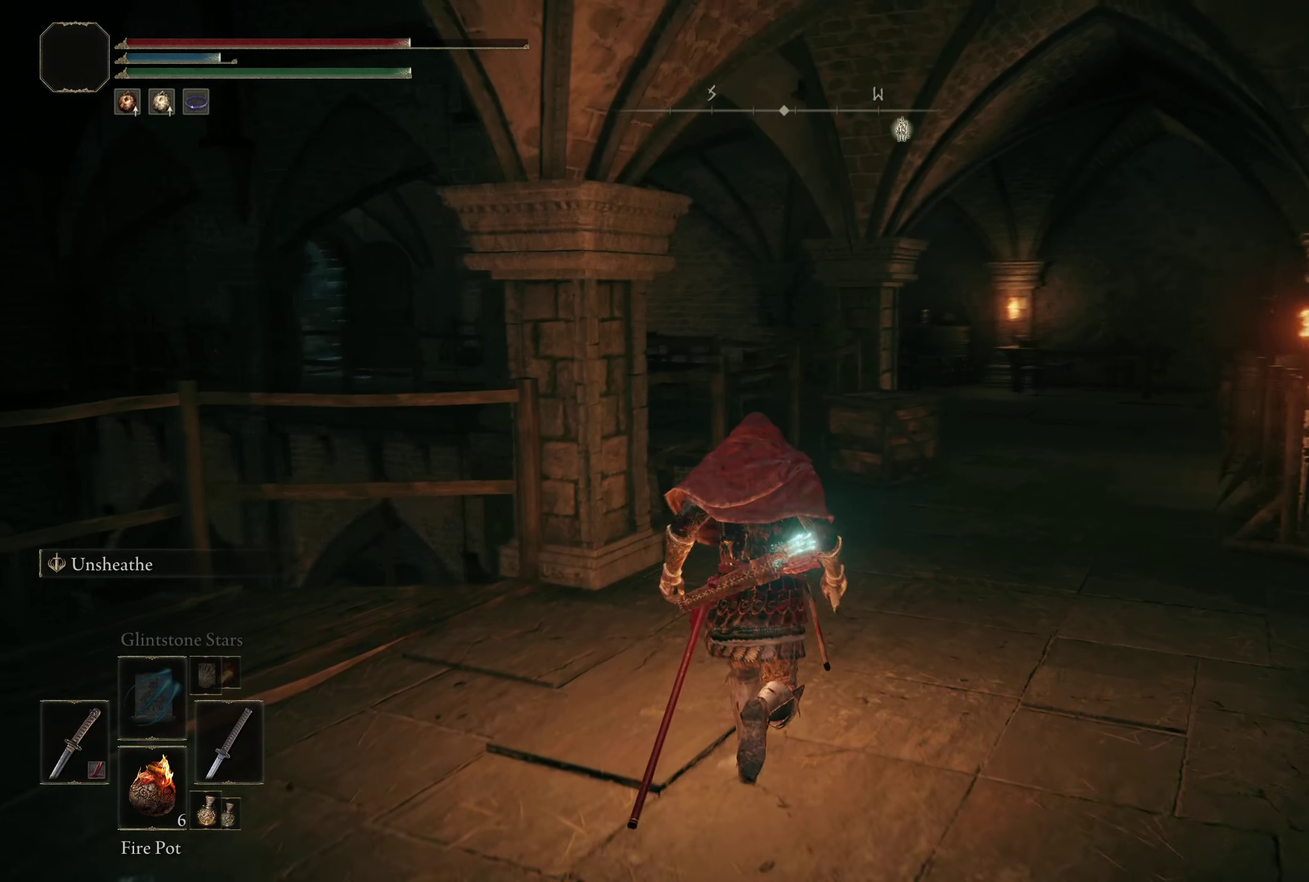
{"dt_ms": 200, "buttons": ["B"], "left_stick": "up-right", "right_stick": "center", "events": [[16, "B", "down"], [141, "left_stick", "up-right"]]}
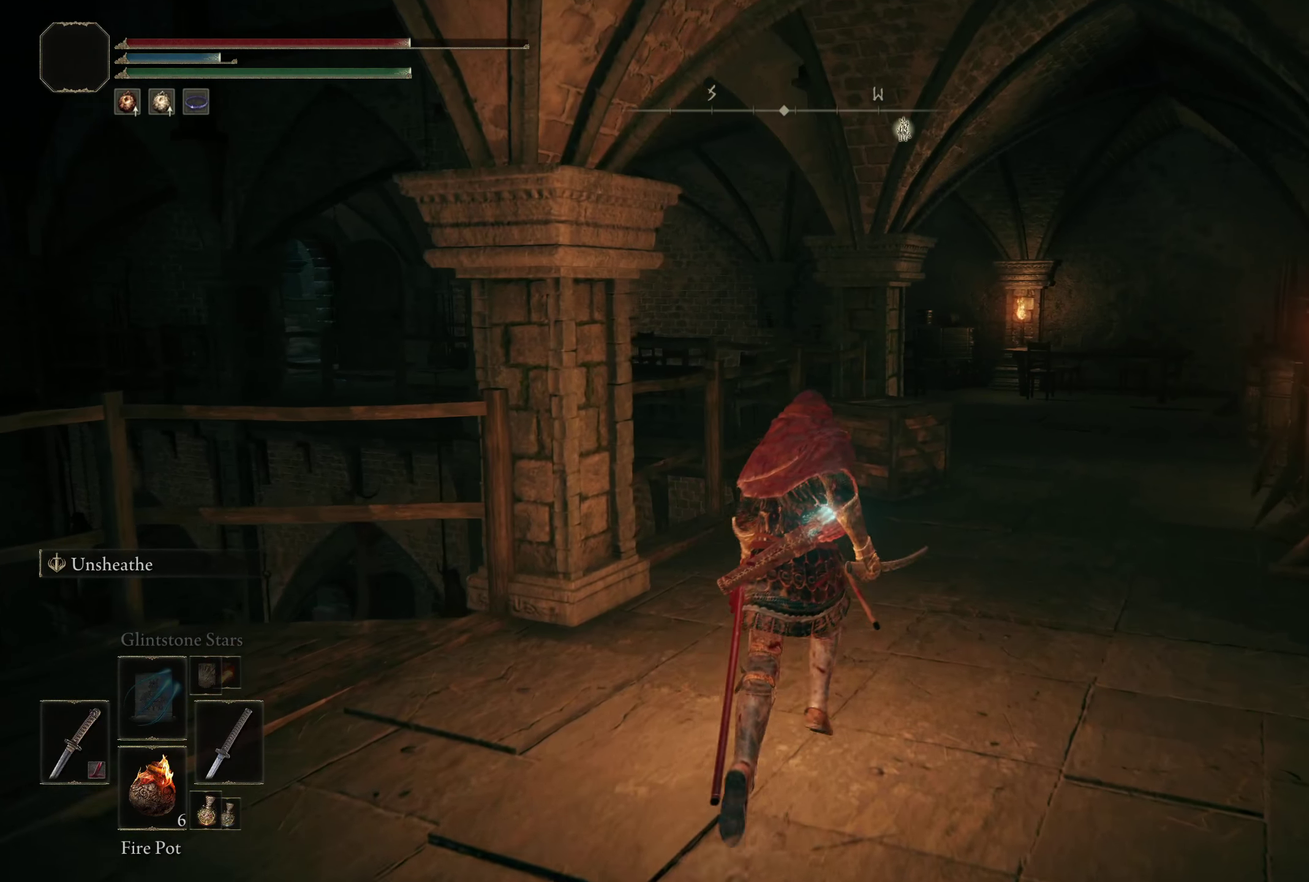
{"dt_ms": 408, "buttons": ["B"], "left_stick": "up-right", "right_stick": "center", "events": []}
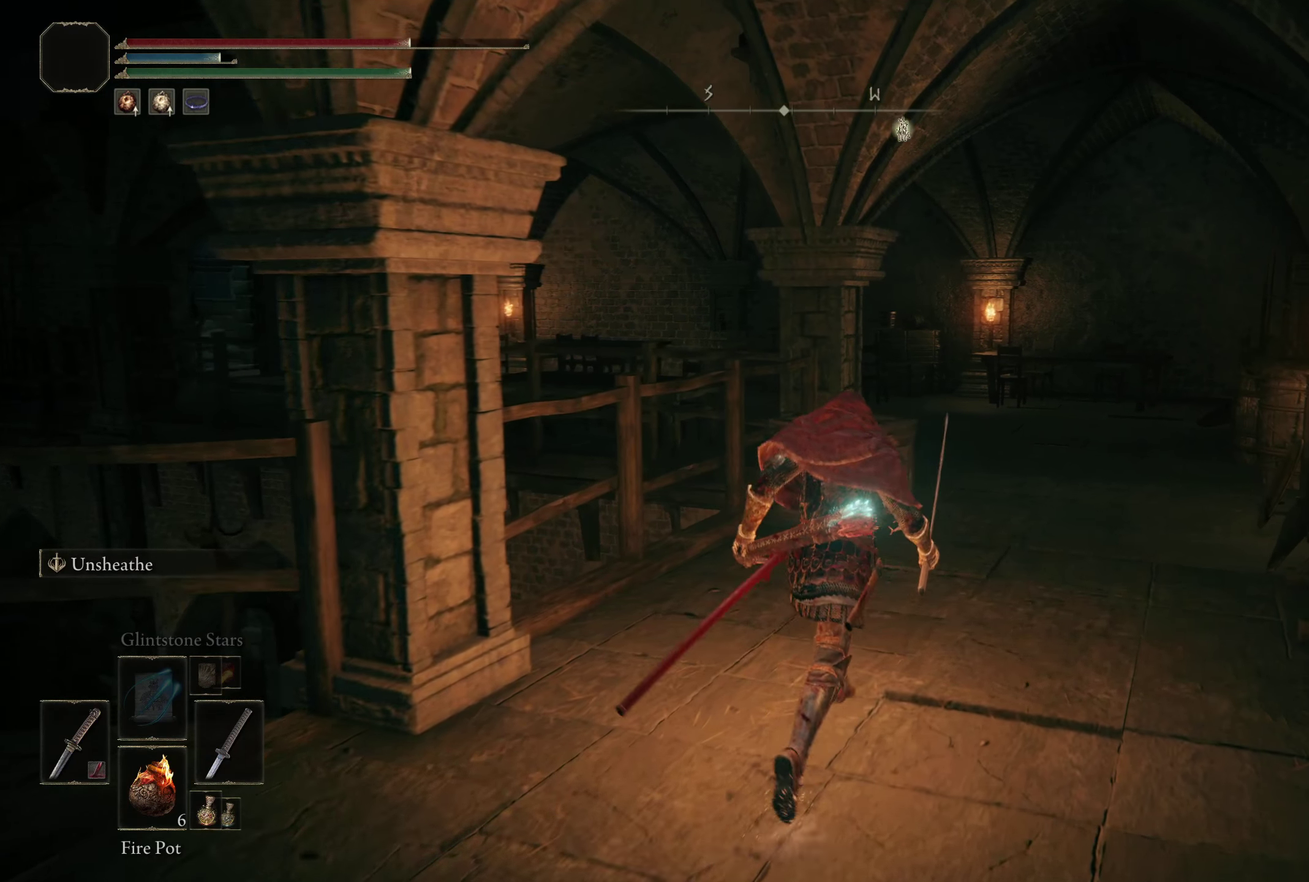
{"dt_ms": 392, "buttons": ["B"], "left_stick": "up", "right_stick": "center", "events": [[383, "left_stick", "up"]]}
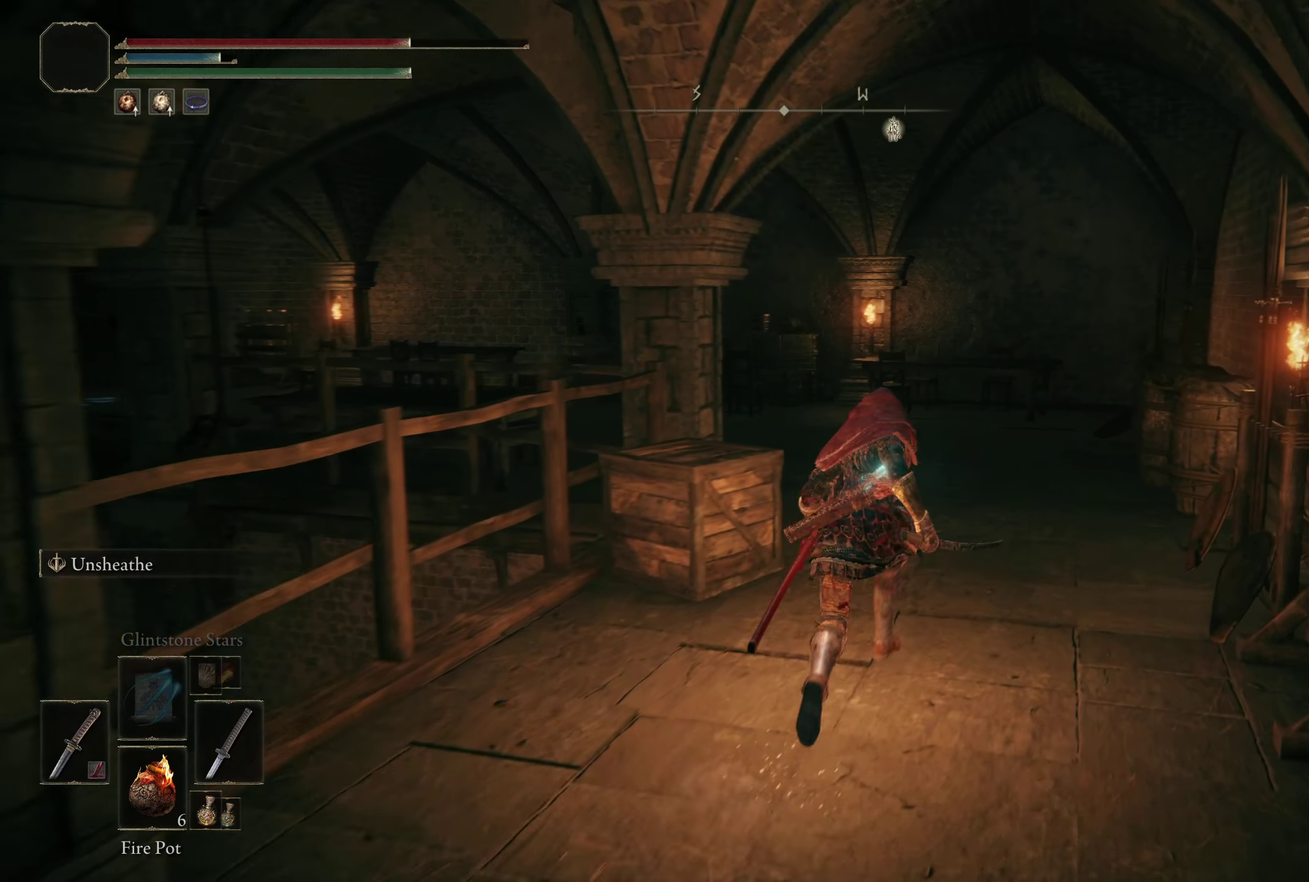
{"dt_ms": 200, "buttons": ["B"], "left_stick": "up", "right_stick": "down-right", "events": [[141, "right_stick", "down-right"]]}
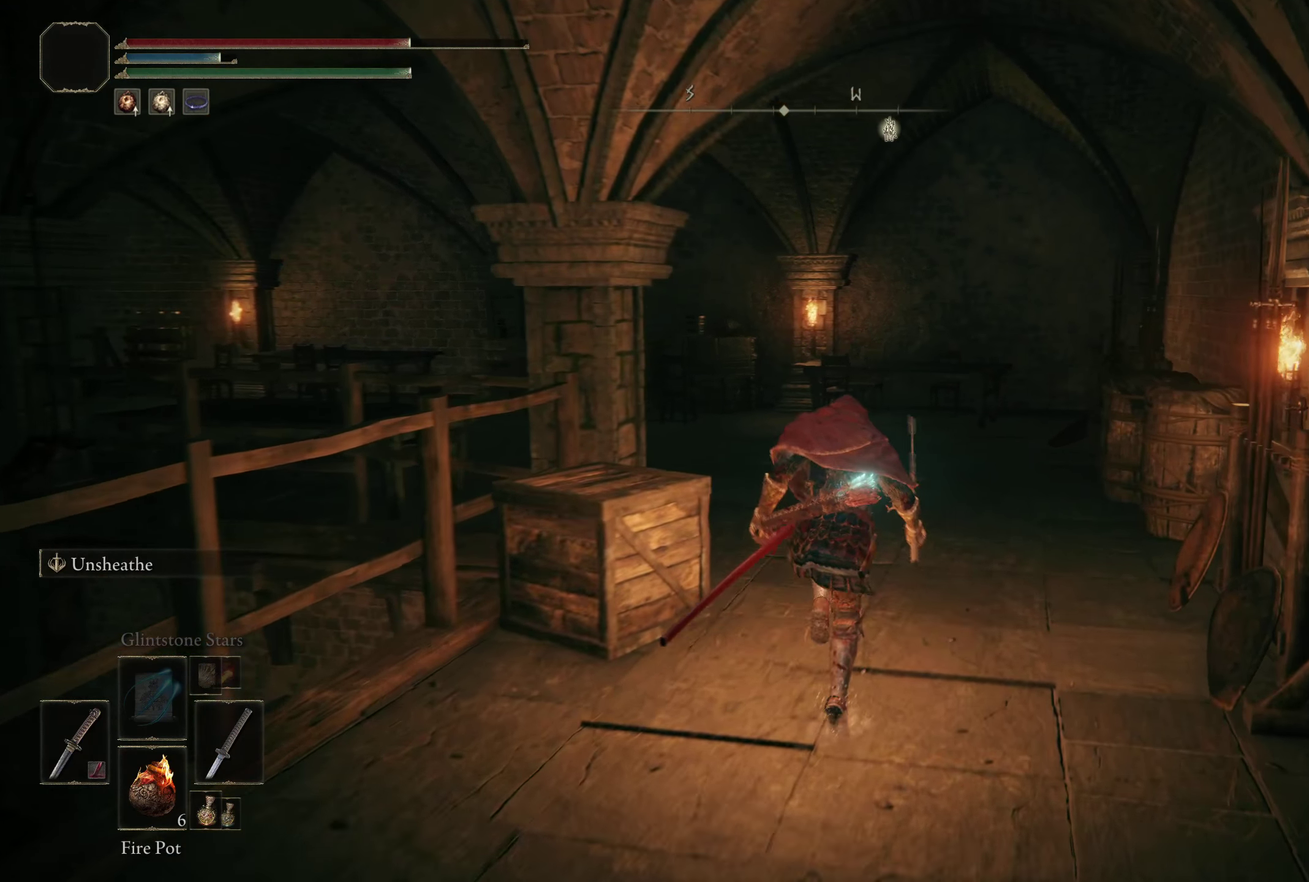
{"dt_ms": 200, "buttons": ["B"], "left_stick": "up", "right_stick": "down-right"}
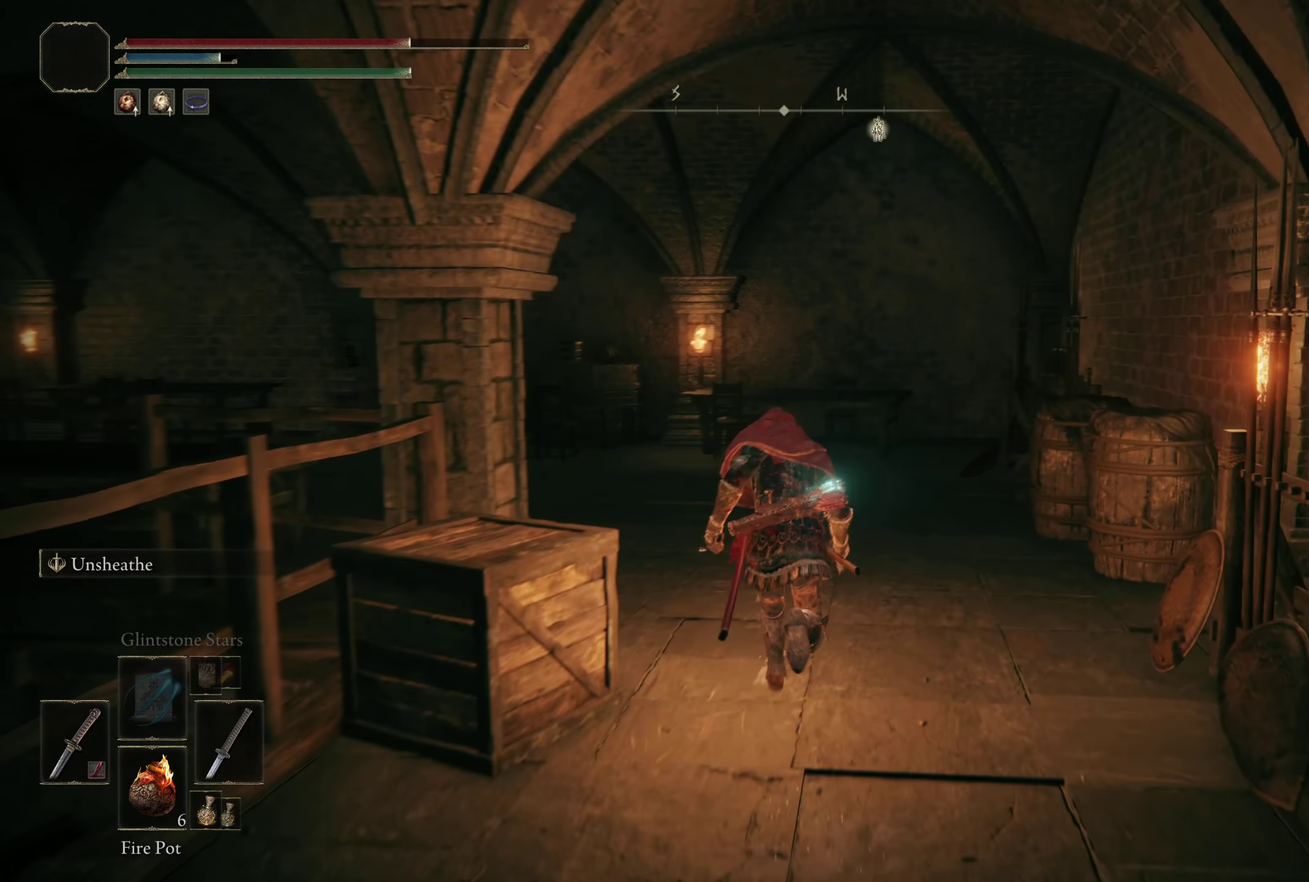
{"dt_ms": 300, "buttons": ["B"], "left_stick": "up", "right_stick": "down-right", "events": []}
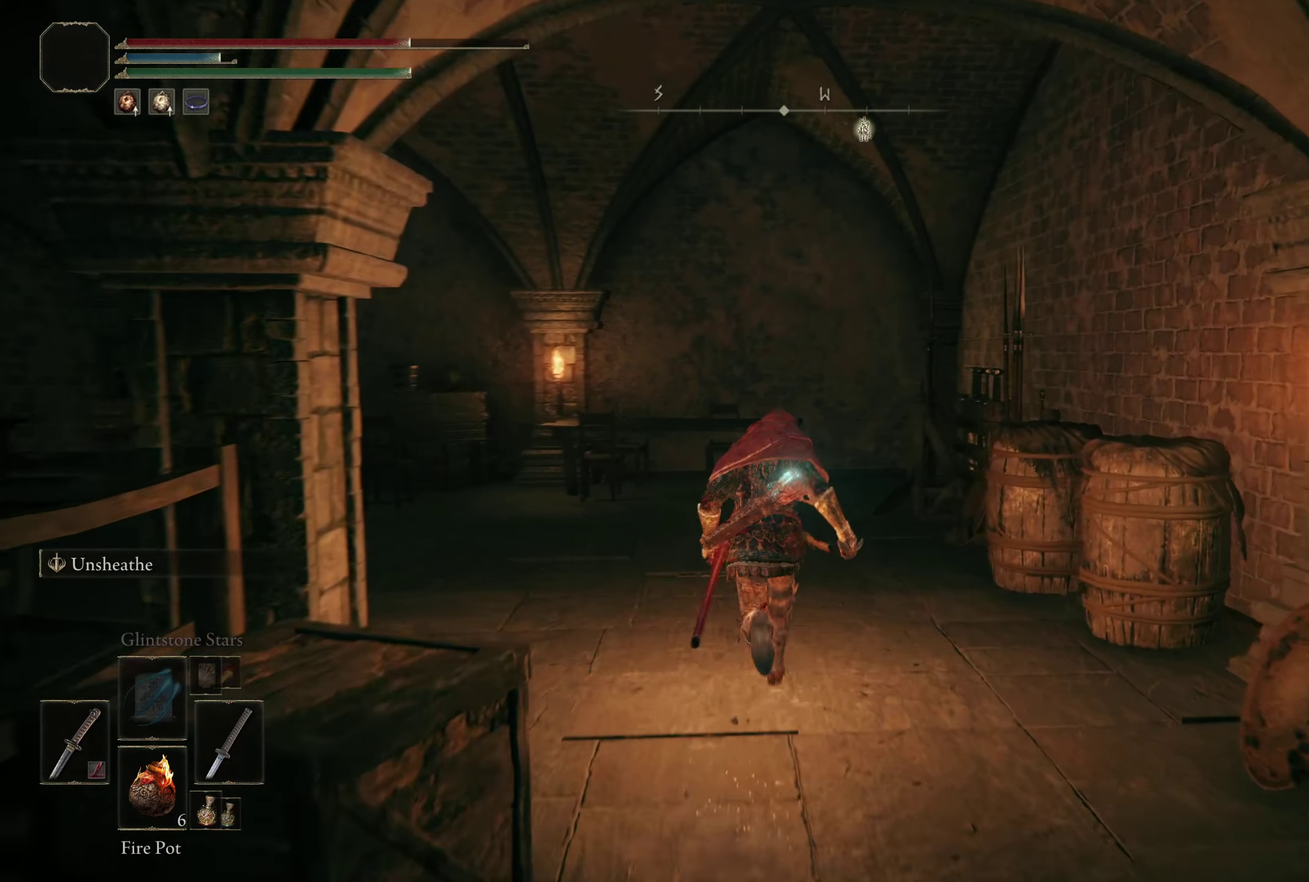
{"dt_ms": 200, "buttons": ["B"], "left_stick": "up", "right_stick": "down-right", "events": []}
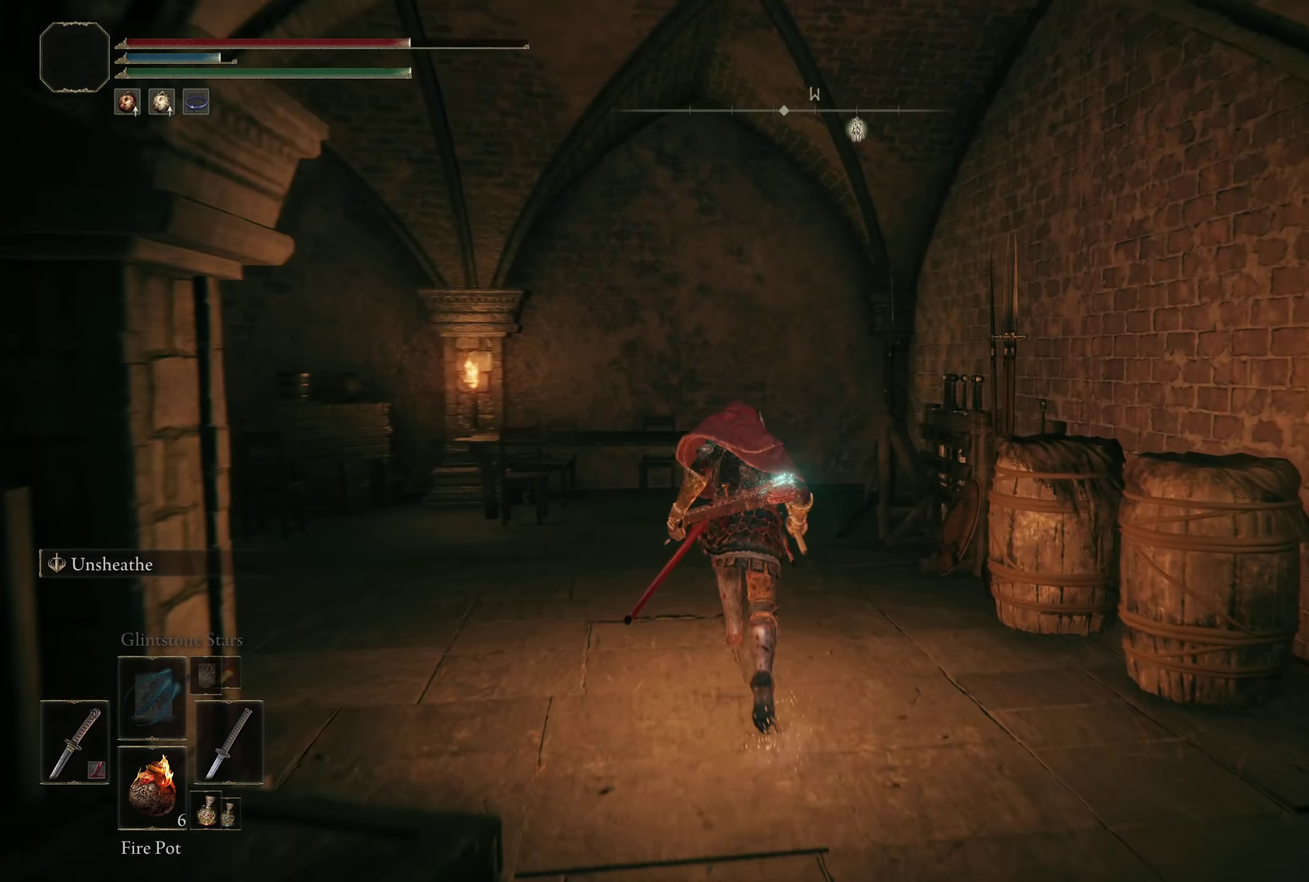
{"dt_ms": 400, "buttons": ["B"], "left_stick": "up-left", "right_stick": "down-right", "events": [[308, "left_stick", "up-left"]]}